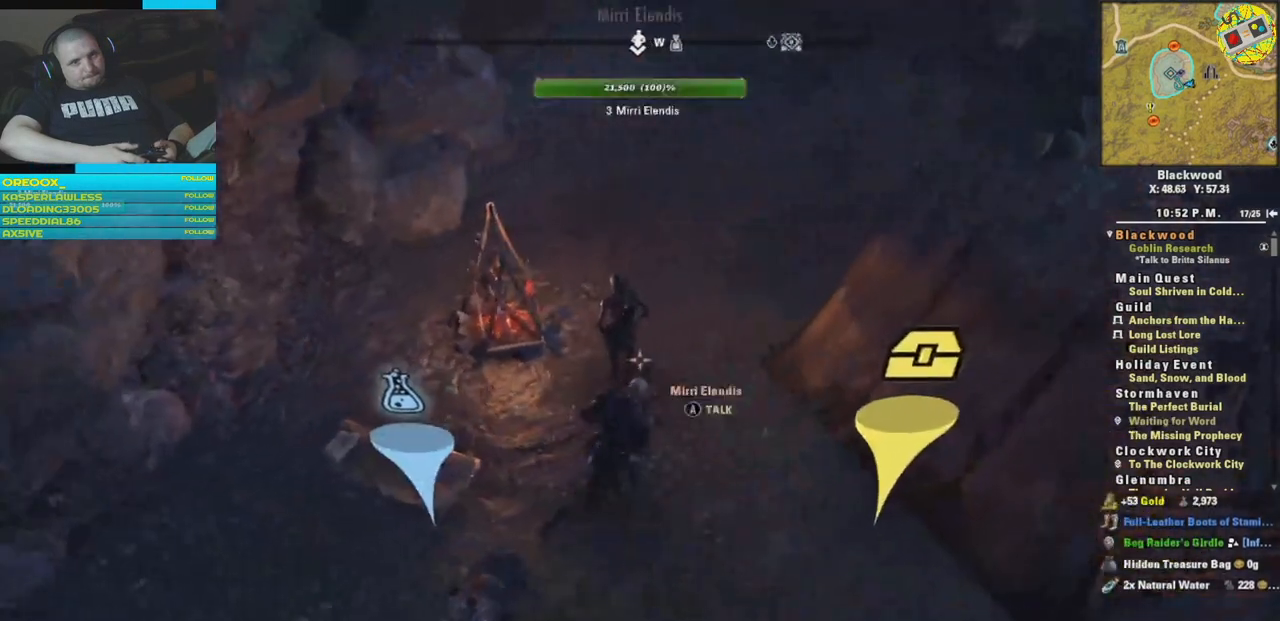
Gameplay with a controller (Xbox layout); each line is a JSON object with the inputs held at the frame after it. "events" lists button and stick changes between this image and that frame as [ms after this image, input, new state], when the widget could be followed in between.
{"buttons": [], "left_stick": "left", "right_stick": "up-left", "events": [[233, "left_stick", "center"], [450, "left_stick", "left"]]}
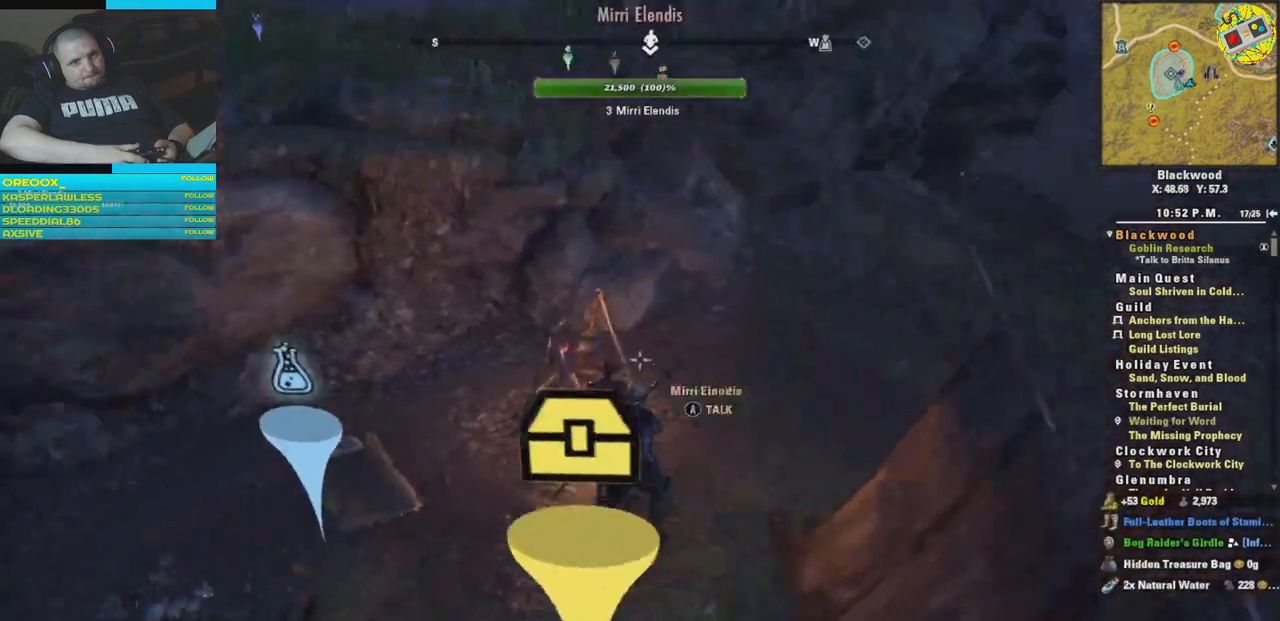
{"buttons": [], "left_stick": "up-left", "right_stick": "up-left", "events": [[384, "left_stick", "up-left"]]}
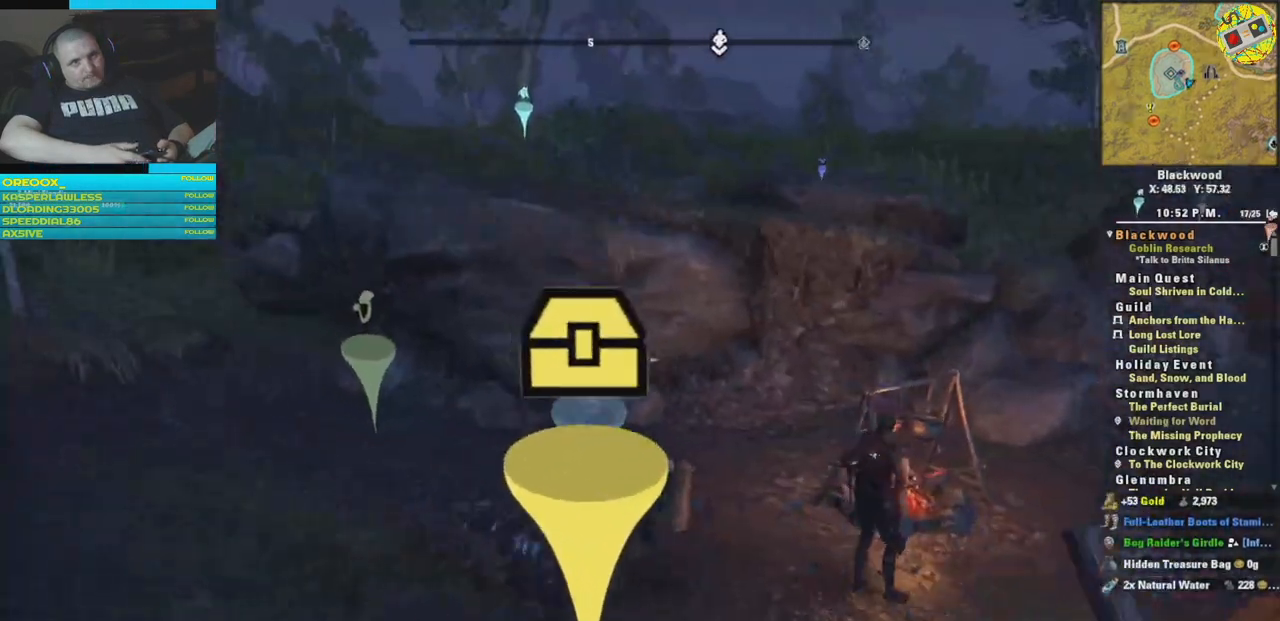
{"buttons": [], "left_stick": "up-left", "right_stick": "left", "events": [[66, "right_stick", "left"]]}
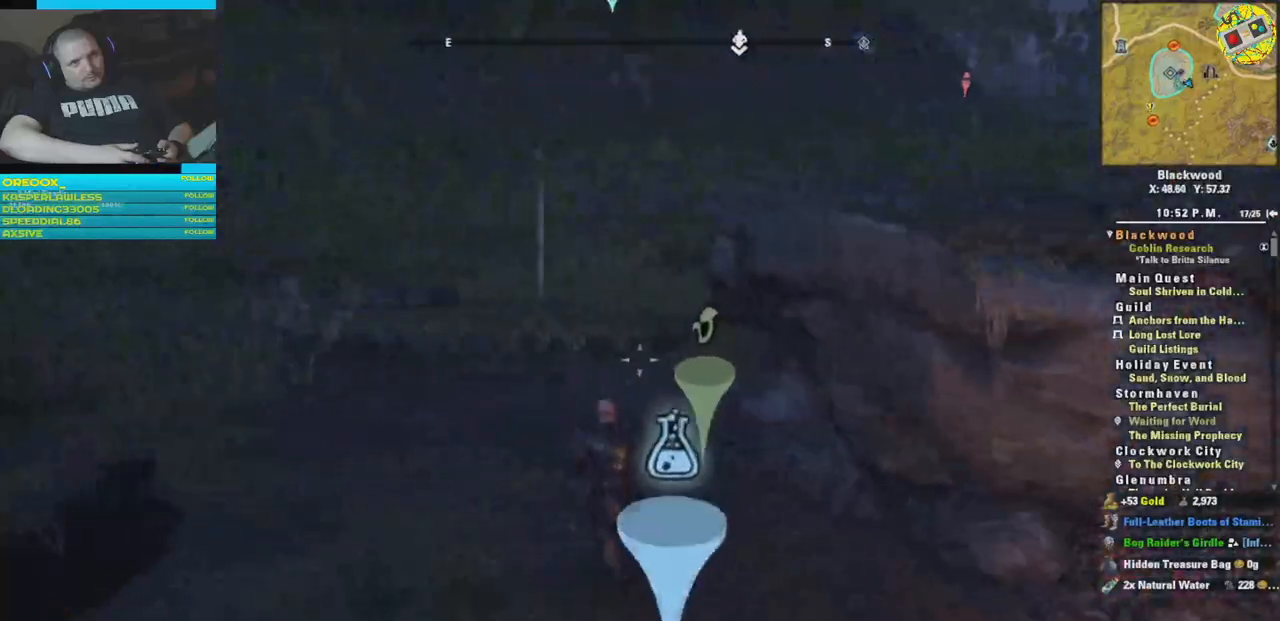
{"buttons": [], "left_stick": "up", "right_stick": "right", "events": [[184, "right_stick", "center"], [217, "left_stick", "up"], [250, "right_stick", "right"]]}
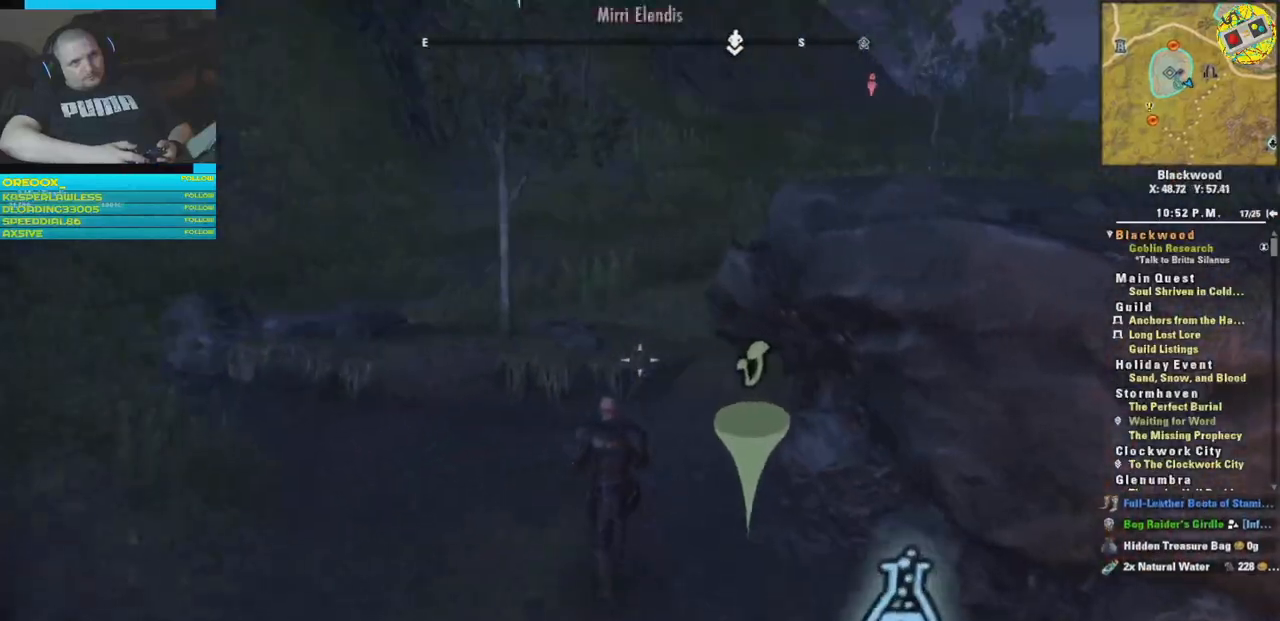
{"buttons": [], "left_stick": "up", "right_stick": "center", "events": [[16, "right_stick", "center"]]}
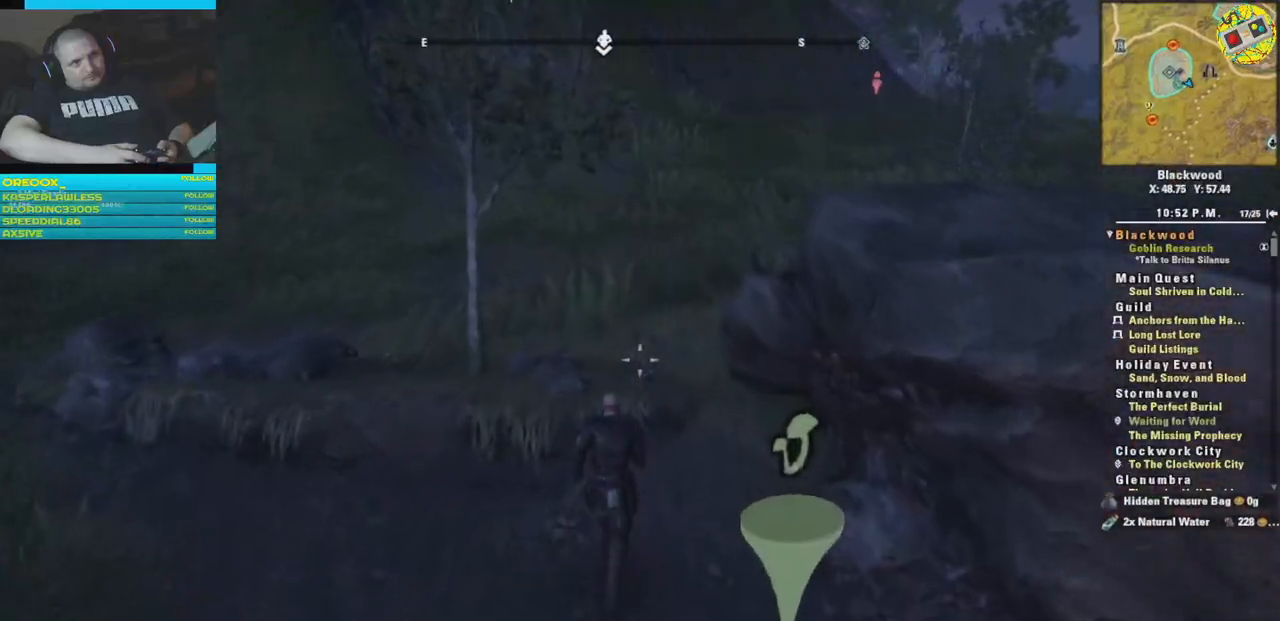
{"buttons": [], "left_stick": "up-left", "right_stick": "down-left", "events": [[117, "right_stick", "down-left"], [150, "left_stick", "up-left"]]}
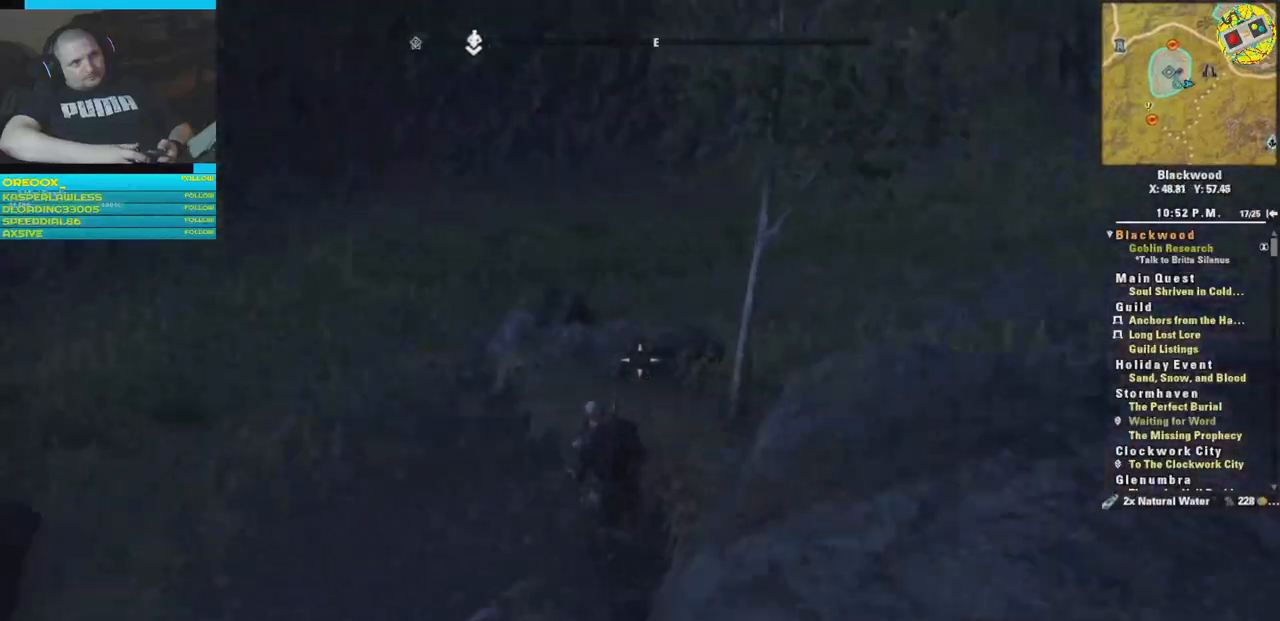
{"buttons": [], "left_stick": "up", "right_stick": "down-right", "events": [[383, "left_stick", "up"], [483, "right_stick", "down-right"]]}
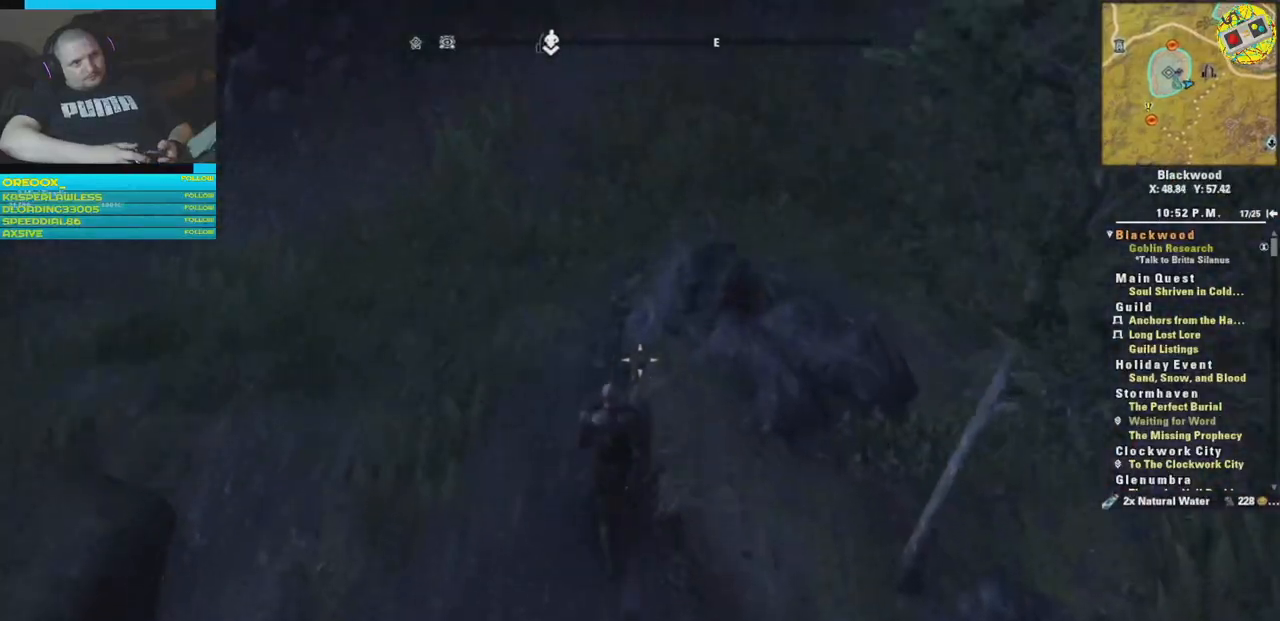
{"buttons": [], "left_stick": "up", "right_stick": "right", "events": [[484, "right_stick", "right"]]}
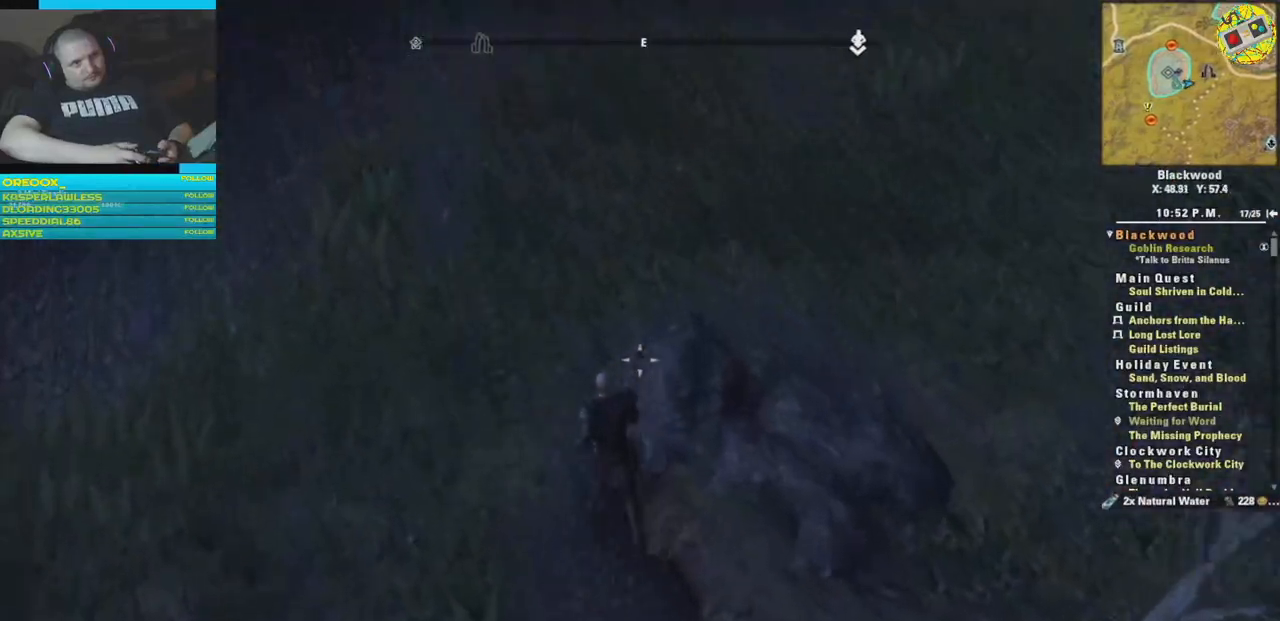
{"buttons": [], "left_stick": "up", "right_stick": "up-right", "events": [[250, "right_stick", "up-right"]]}
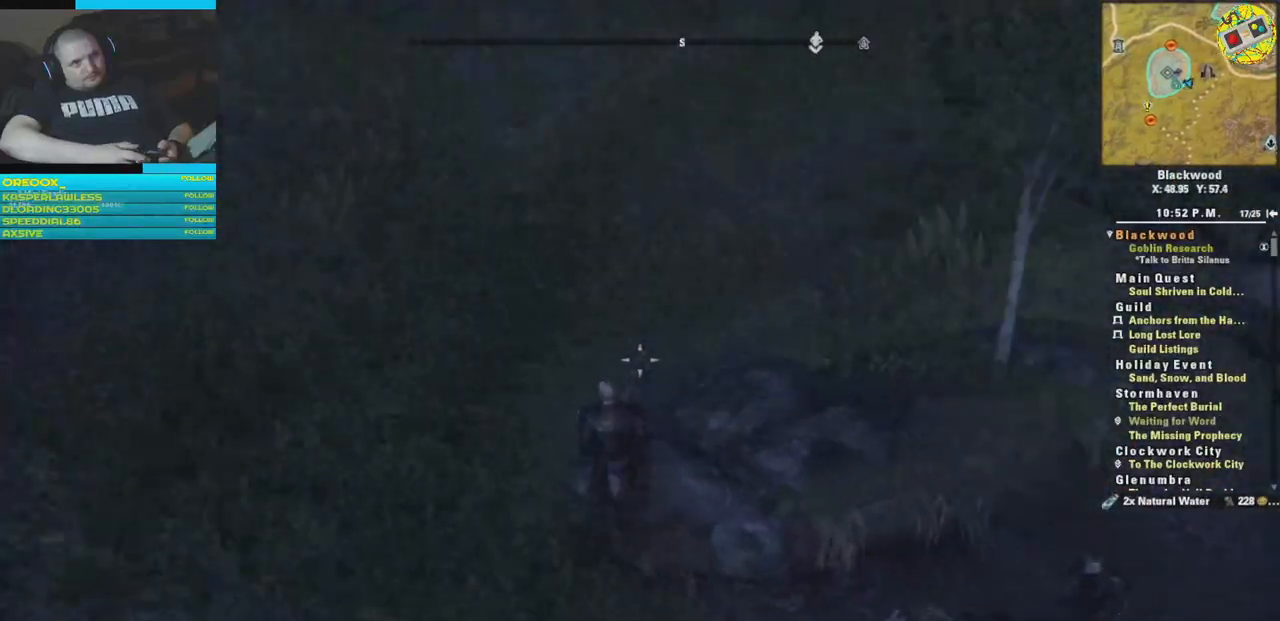
{"buttons": [], "left_stick": "up", "right_stick": "up-left", "events": [[184, "right_stick", "right"], [384, "right_stick", "up-left"]]}
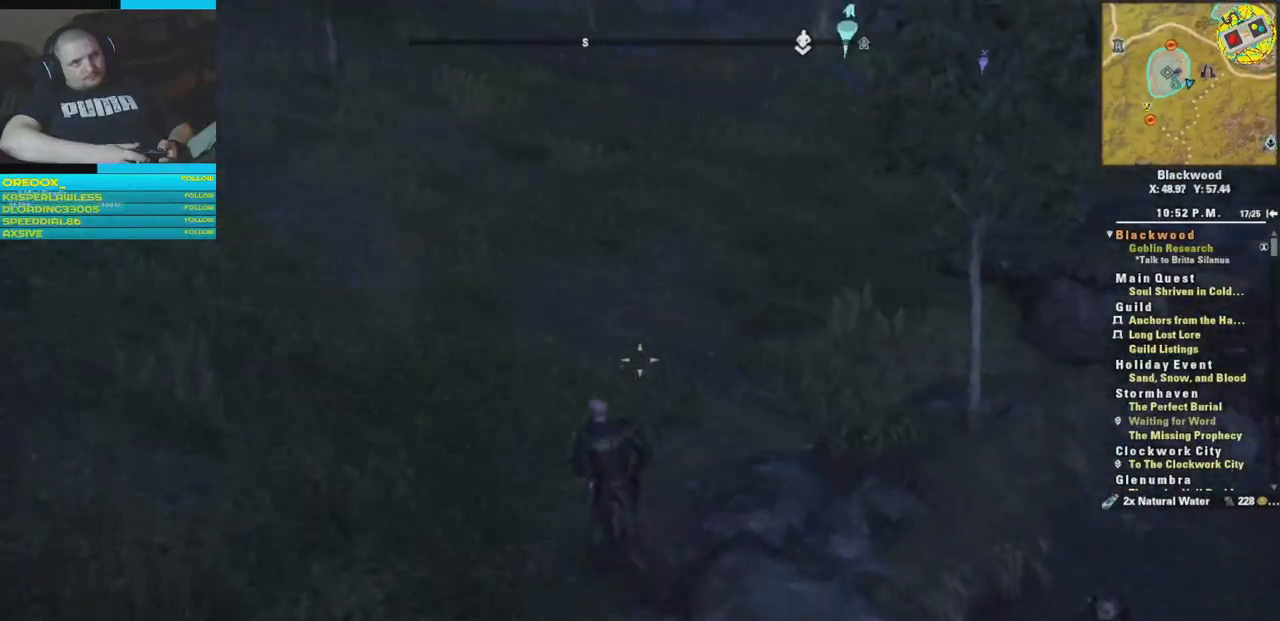
{"buttons": [], "left_stick": "up", "right_stick": "up-left", "events": [[267, "L3", "down"], [450, "L3", "up"]]}
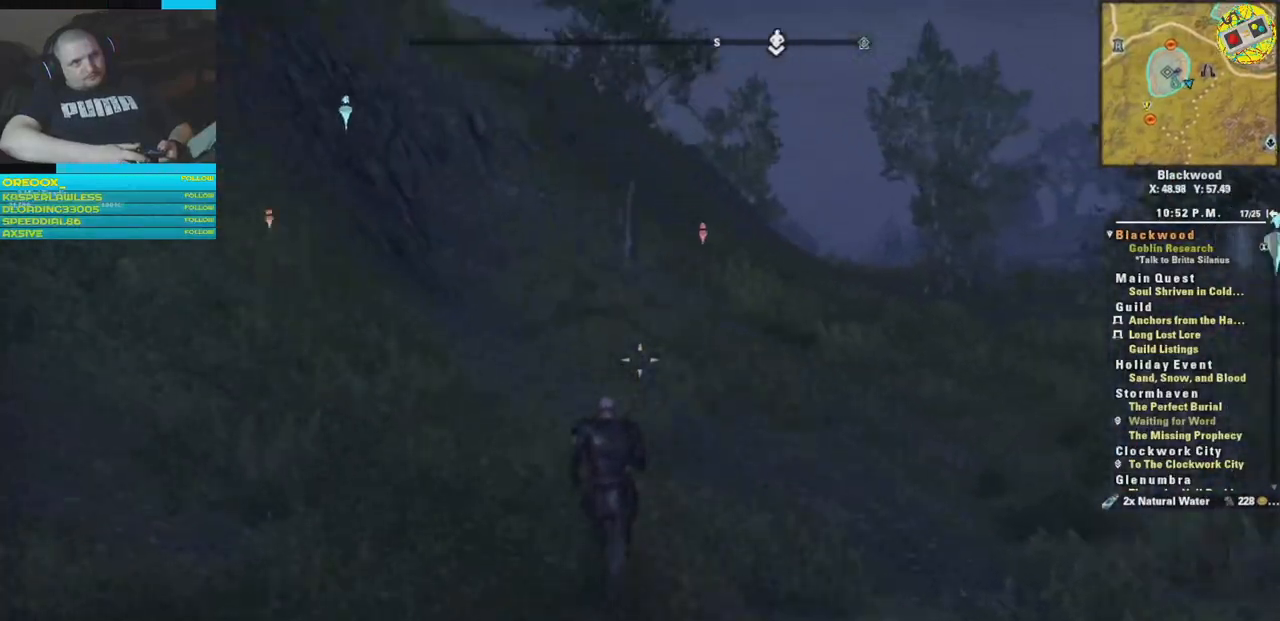
{"buttons": [], "left_stick": "up", "right_stick": "right", "events": [[167, "right_stick", "center"], [417, "right_stick", "right"]]}
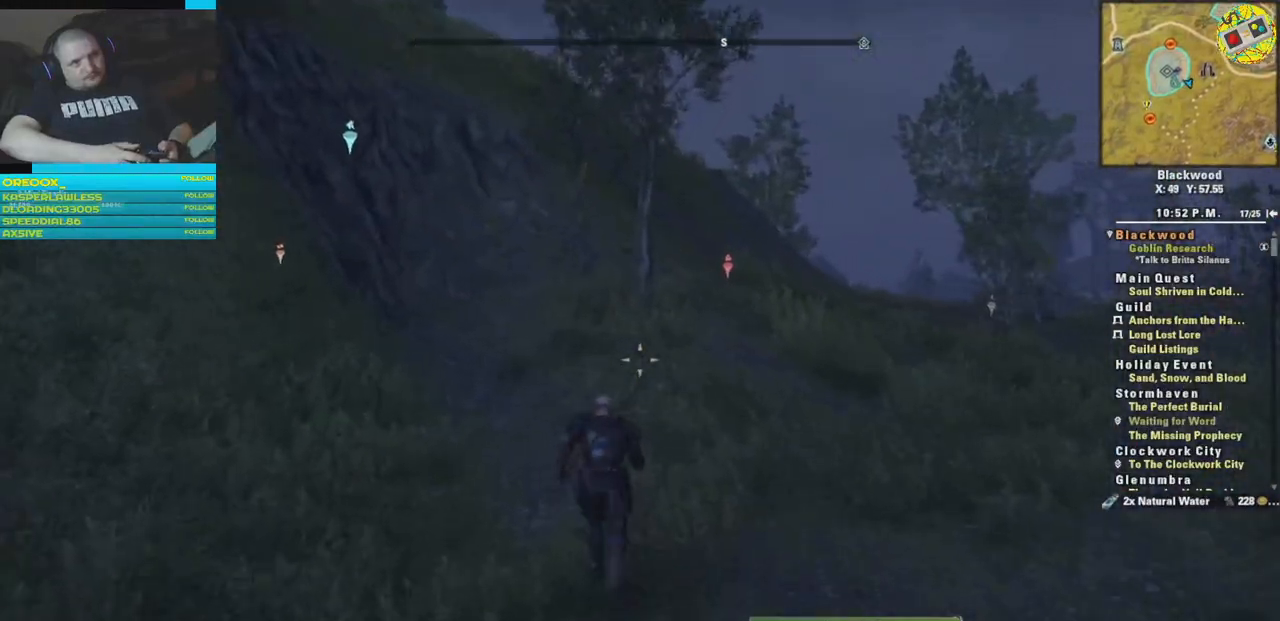
{"buttons": [], "left_stick": "up-left", "right_stick": "down-right", "events": [[267, "left_stick", "up-left"], [450, "right_stick", "down-right"]]}
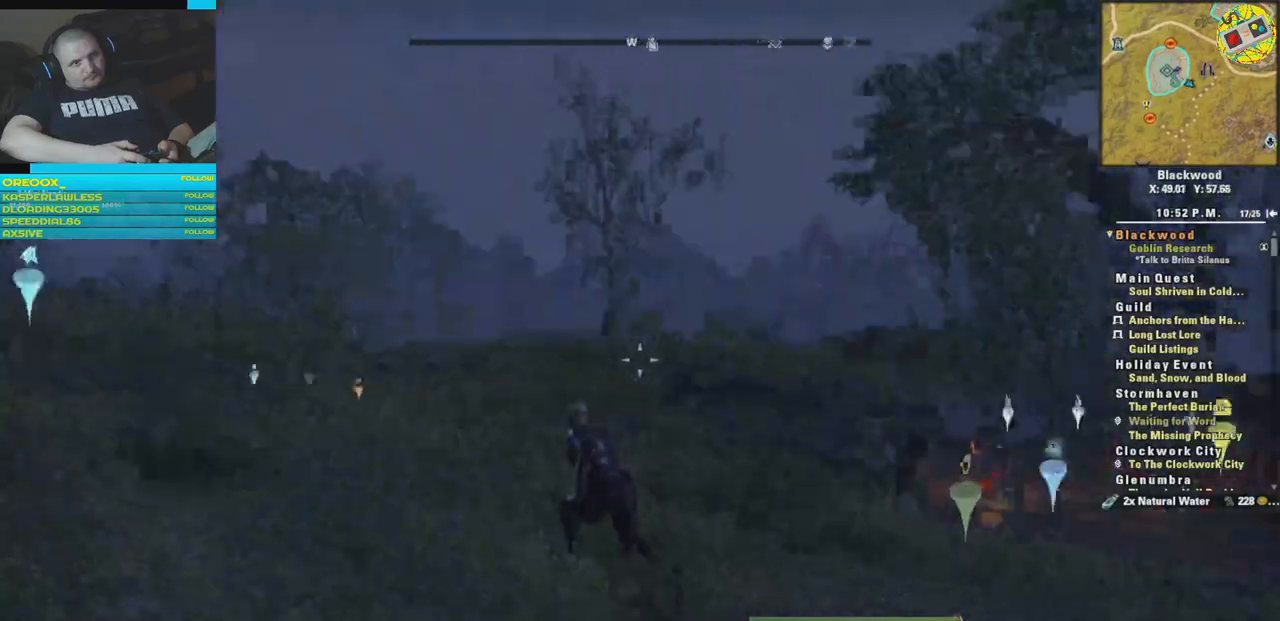
{"buttons": [], "left_stick": "up-left", "right_stick": "left", "events": [[83, "right_stick", "down"], [334, "right_stick", "down-left"], [434, "right_stick", "left"]]}
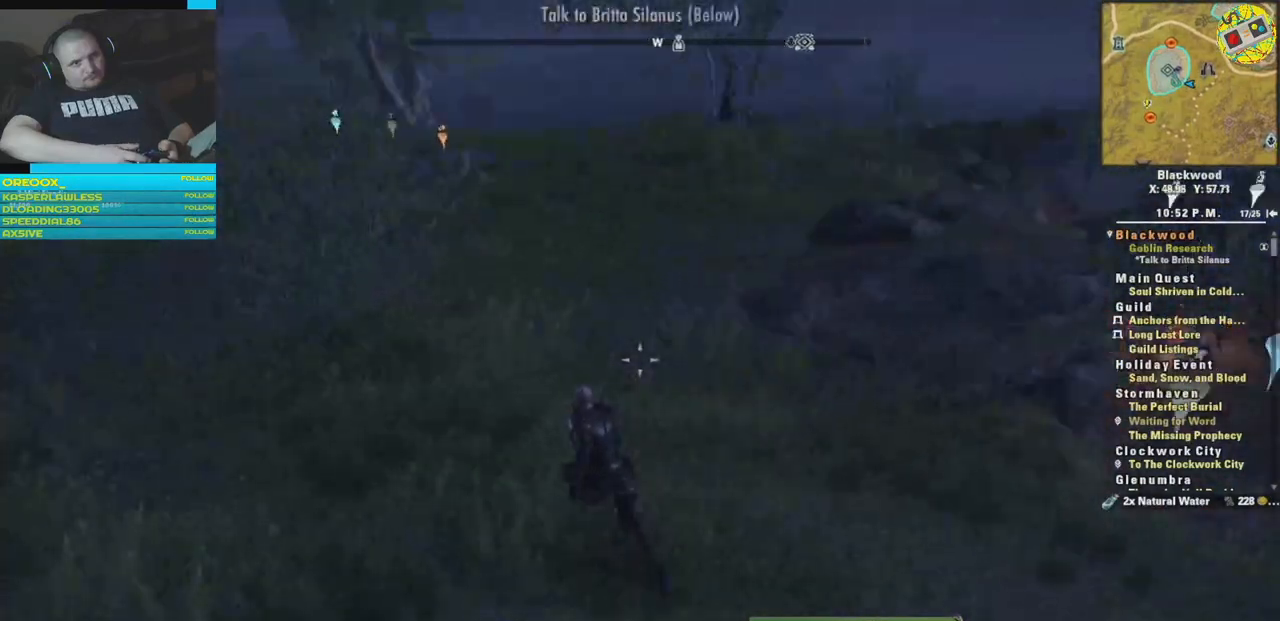
{"buttons": [], "left_stick": "center", "right_stick": "center", "events": [[216, "right_stick", "up"], [317, "left_stick", "center"], [333, "right_stick", "center"]]}
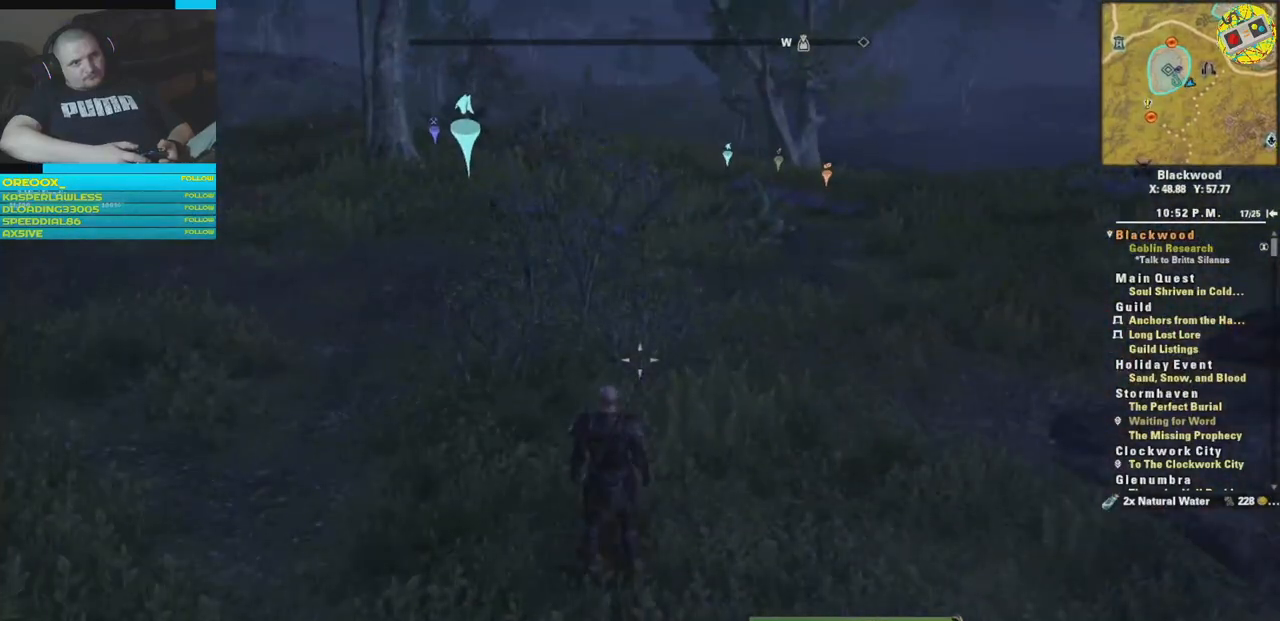
{"buttons": [], "left_stick": "center", "right_stick": "center", "events": []}
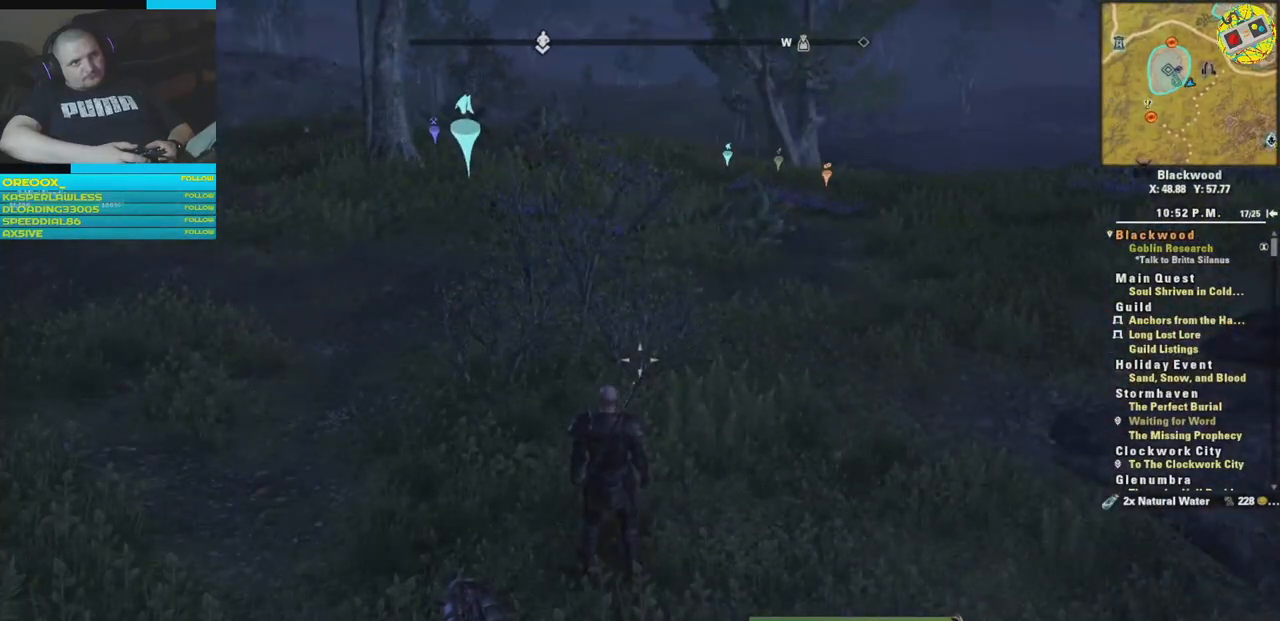
{"buttons": [], "left_stick": "center", "right_stick": "center", "events": []}
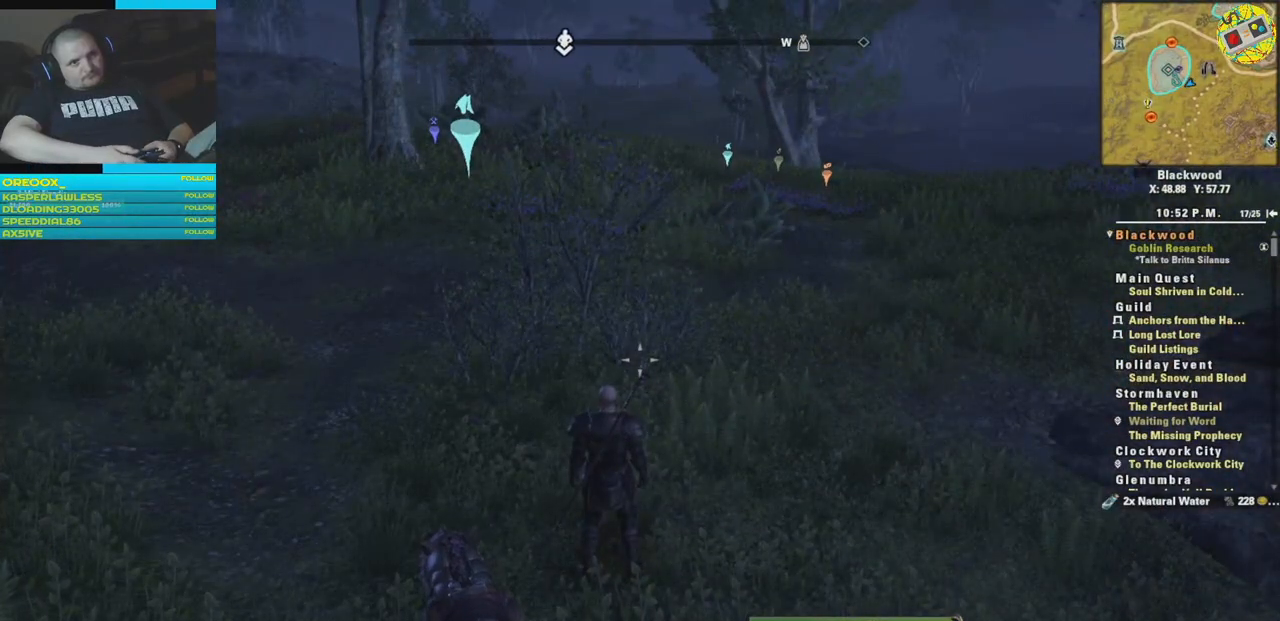
{"buttons": [], "left_stick": "center", "right_stick": "center", "events": []}
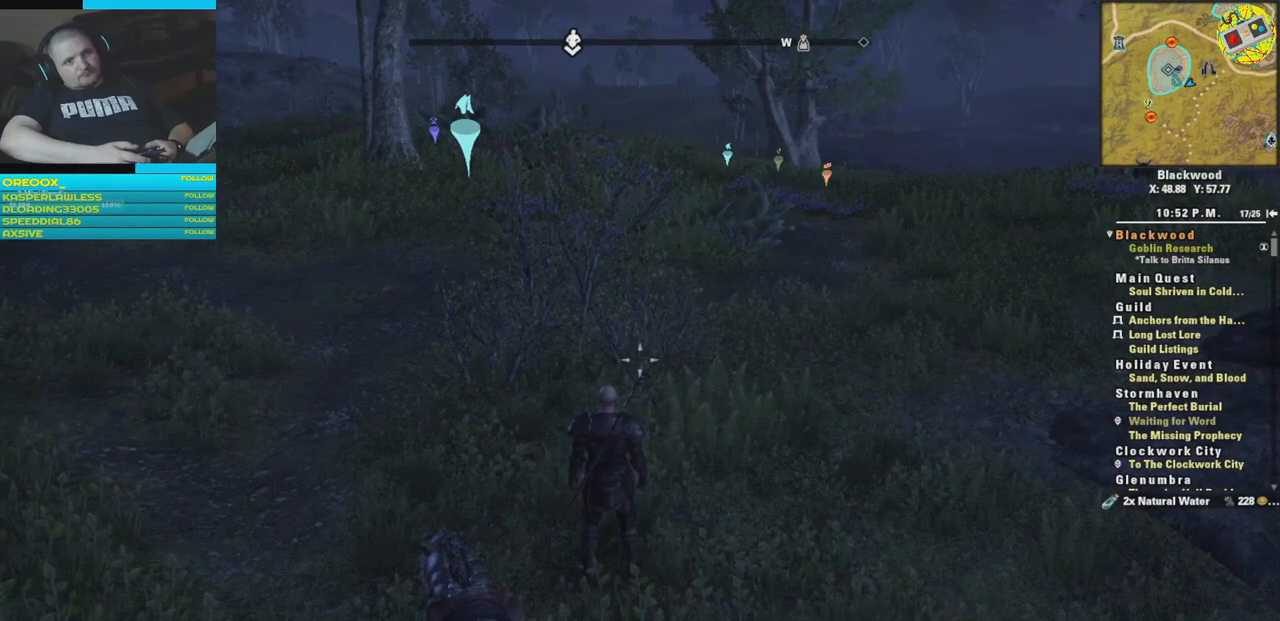
{"buttons": [], "left_stick": "center", "right_stick": "center", "events": [[16, "DPAD_DOWN", "down"], [417, "DPAD_DOWN", "up"]]}
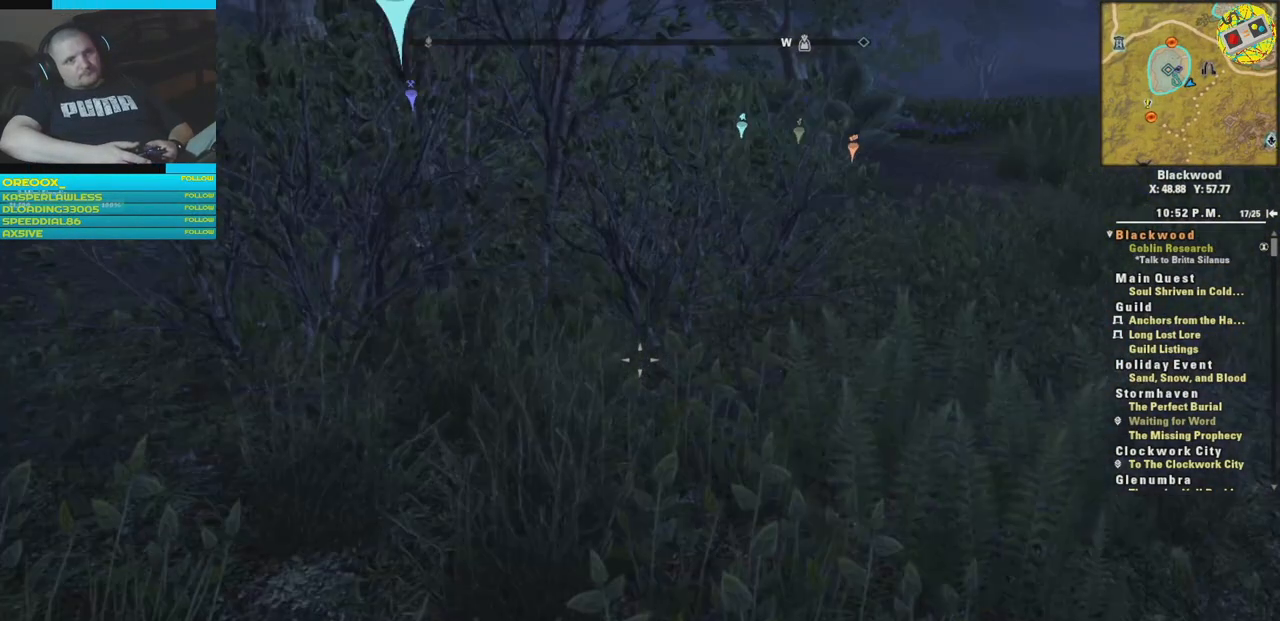
{"buttons": [], "left_stick": "center", "right_stick": "center", "events": [[100, "left_stick", "right"], [167, "DPAD_UP", "down"], [200, "DPAD_UP", "up"], [284, "left_stick", "down-right"], [384, "left_stick", "center"]]}
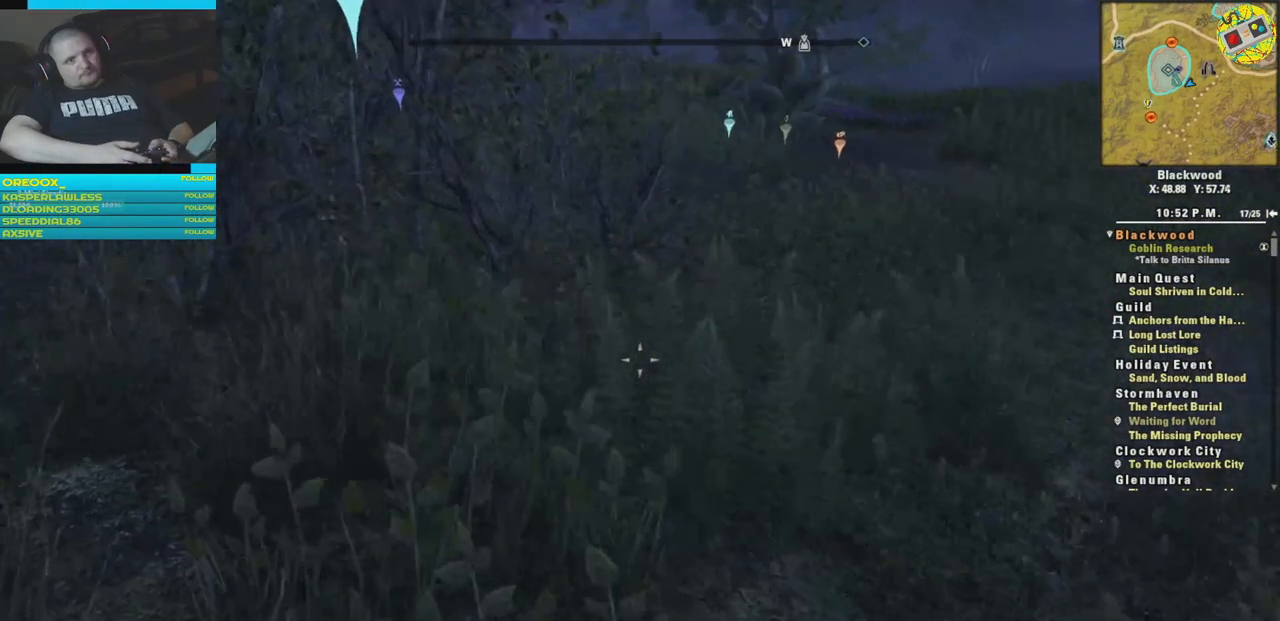
{"buttons": ["DPAD_DOWN"], "left_stick": "center", "right_stick": "center", "events": [[433, "DPAD_DOWN", "down"]]}
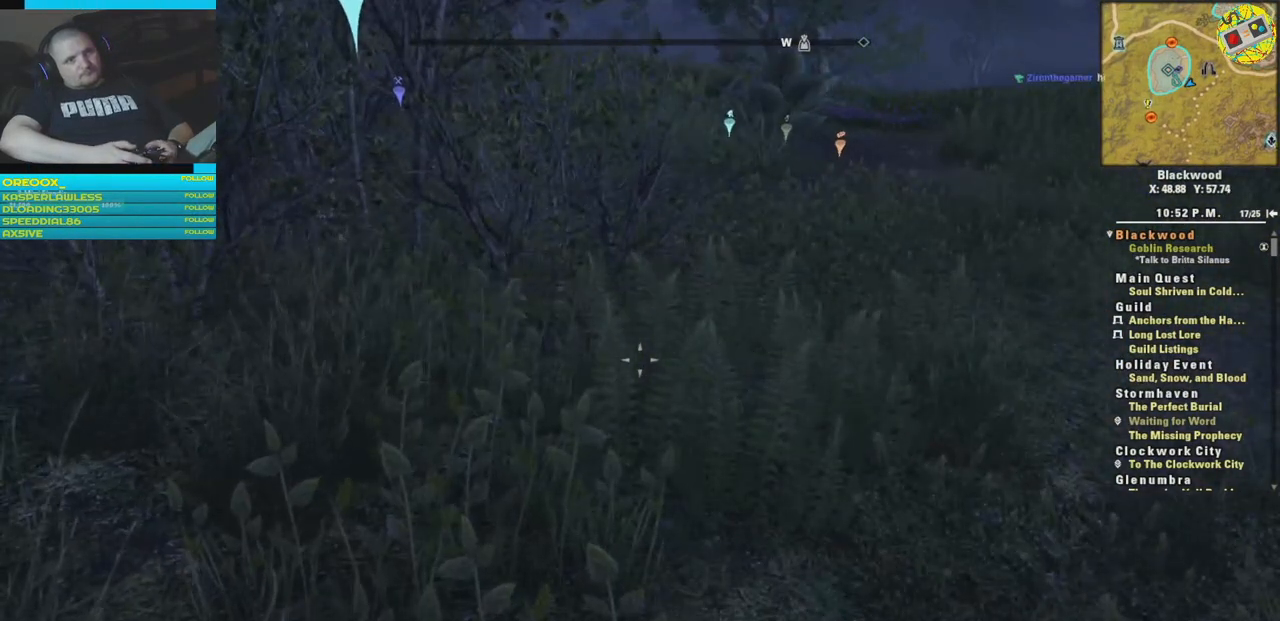
{"buttons": [], "left_stick": "center", "right_stick": "center", "events": [[33, "DPAD_DOWN", "up"]]}
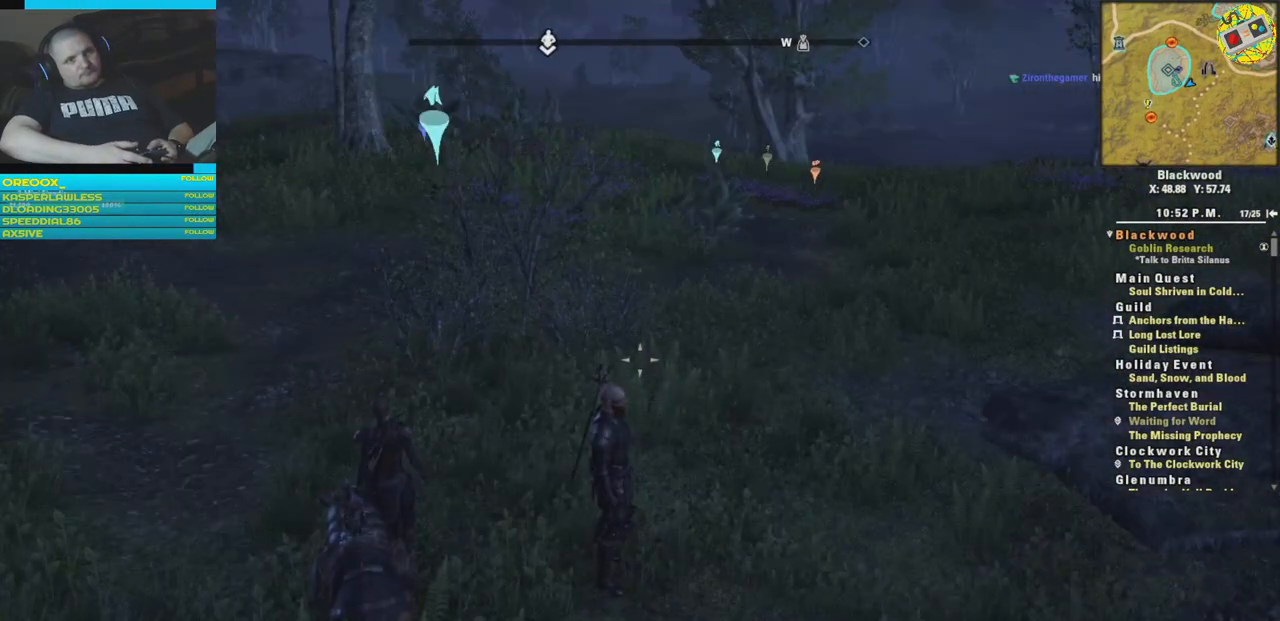
{"buttons": ["DPAD_UP"], "left_stick": "center", "right_stick": "center", "events": [[150, "DPAD_UP", "down"]]}
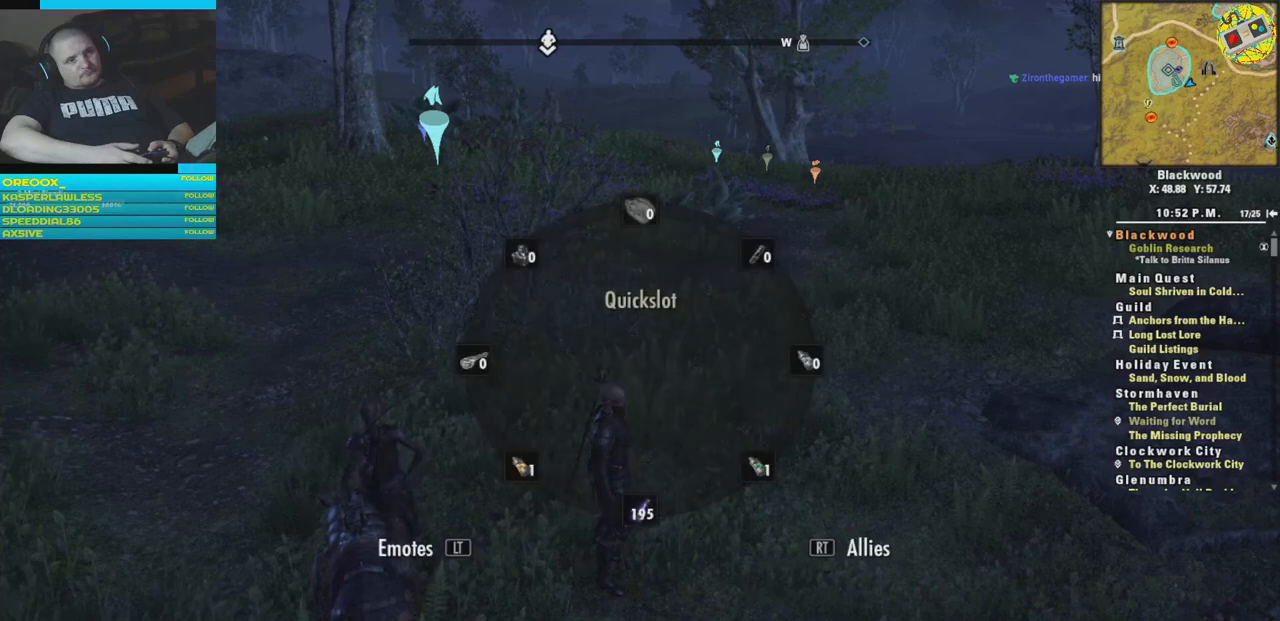
{"buttons": ["DPAD_UP"], "left_stick": "center", "right_stick": "center", "events": []}
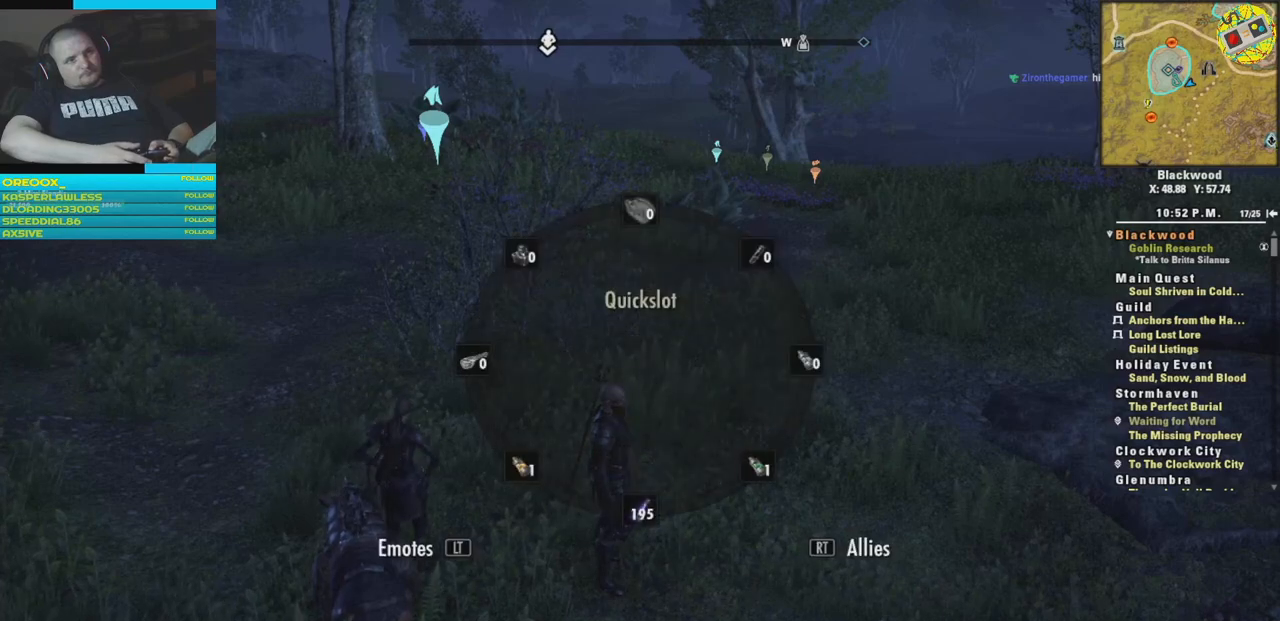
{"buttons": ["DPAD_UP"], "left_stick": "center", "right_stick": "center", "events": []}
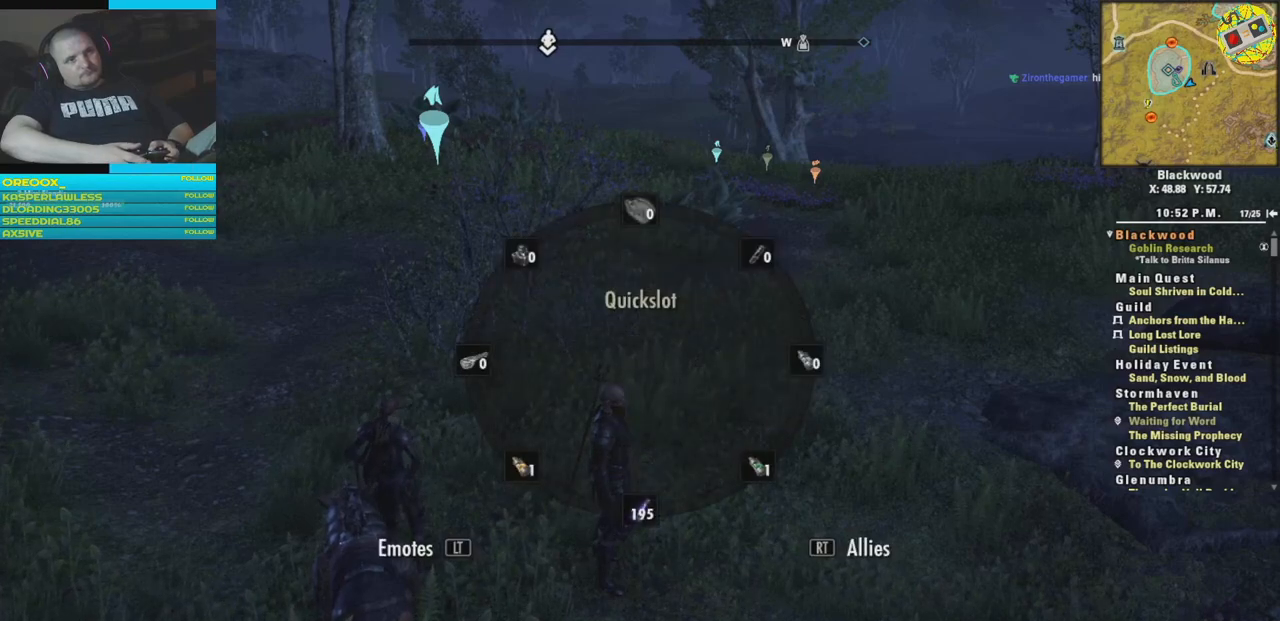
{"buttons": ["DPAD_UP"], "left_stick": "center", "right_stick": "center", "events": [[217, "R1", "down"], [384, "R1", "up"]]}
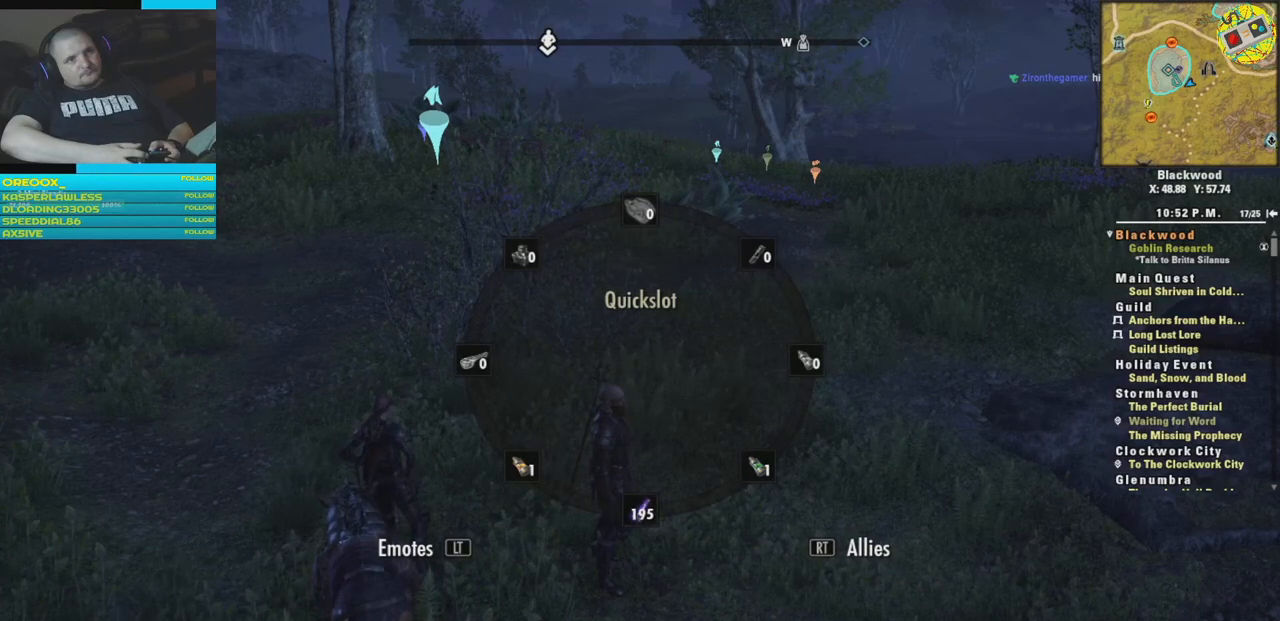
{"buttons": ["DPAD_UP"], "left_stick": "center", "right_stick": "center", "events": [[267, "R2", "down"], [383, "R2", "up"]]}
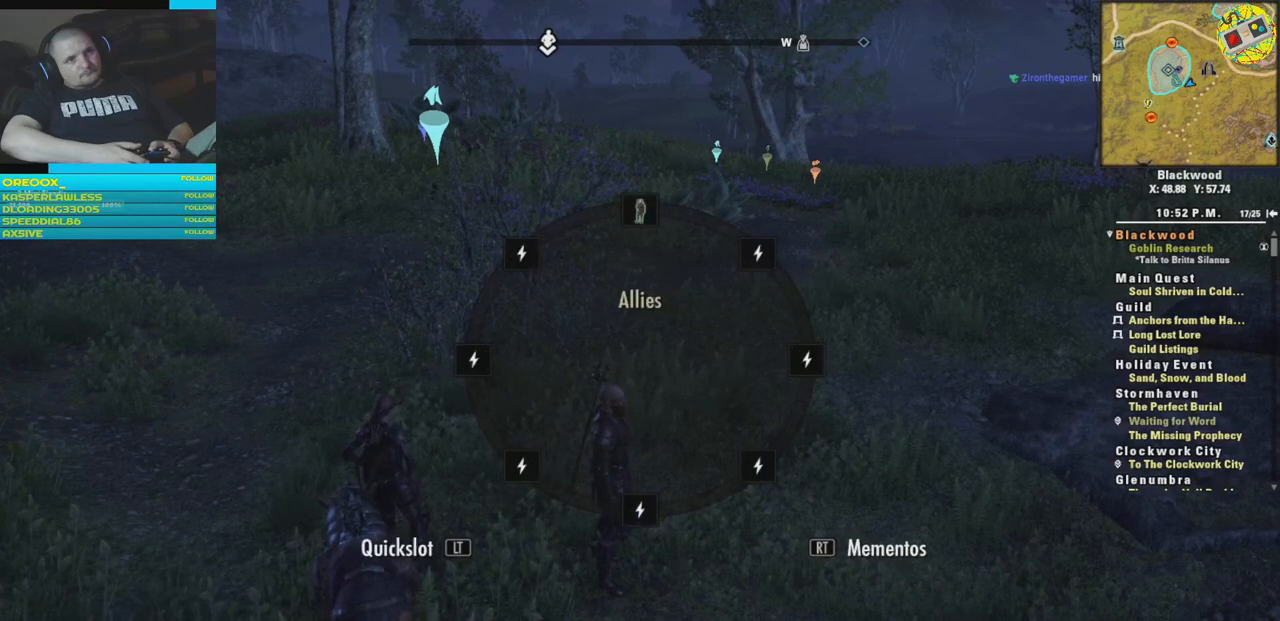
{"buttons": ["R2", "DPAD_UP"], "left_stick": "center", "right_stick": "center", "events": [[150, "R2", "down"], [284, "R2", "up"], [467, "R2", "down"]]}